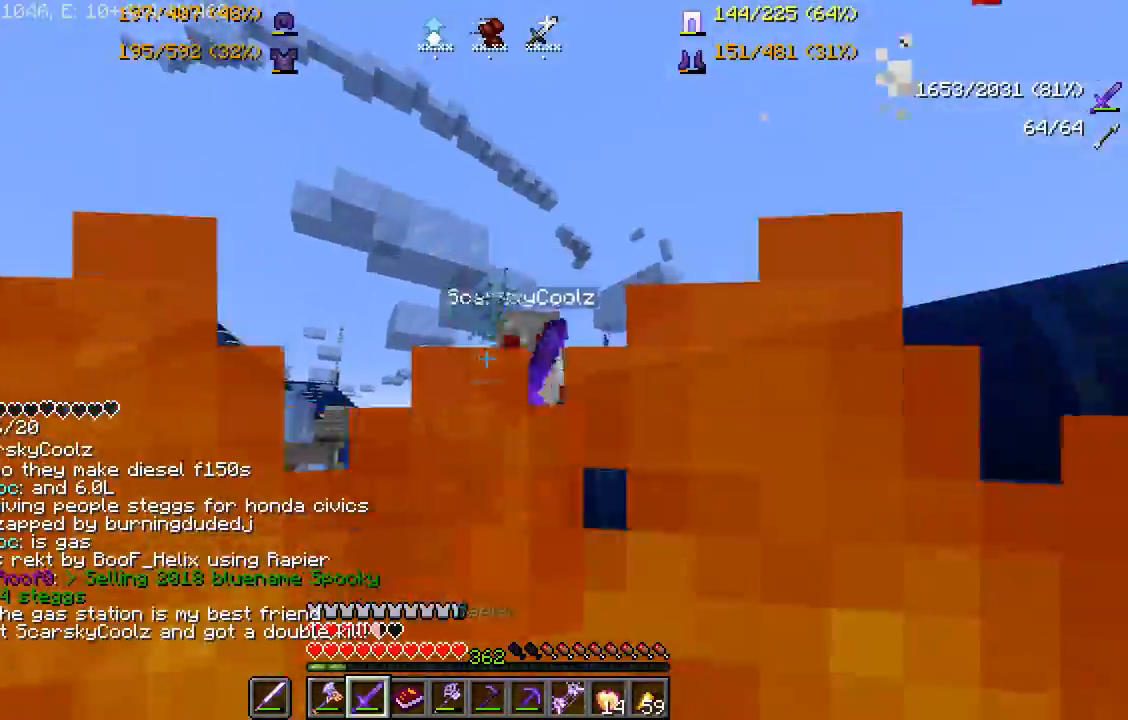
Gameplay with keyboard and mouse; each line is a JSON object with the keys and mouse buttons held at the frame after it. "events" lists presses ("down") and releases ("up") of "a", "d", "s", "space", "w", "mouse_left" and "mouse_right" between this image and that frame as [ms after this image, input, new state], when the widget could be followed in between. "mouse_left", "mouse_right" = the "left", "right" buttons of the "mouse" list. No other keys are recorded. Fast repeated clicks can show as one long hold. Mouse movement is not recorded.
{"keys": ["w"], "mouse": [], "events": [[100, "mouse_left", "up"]]}
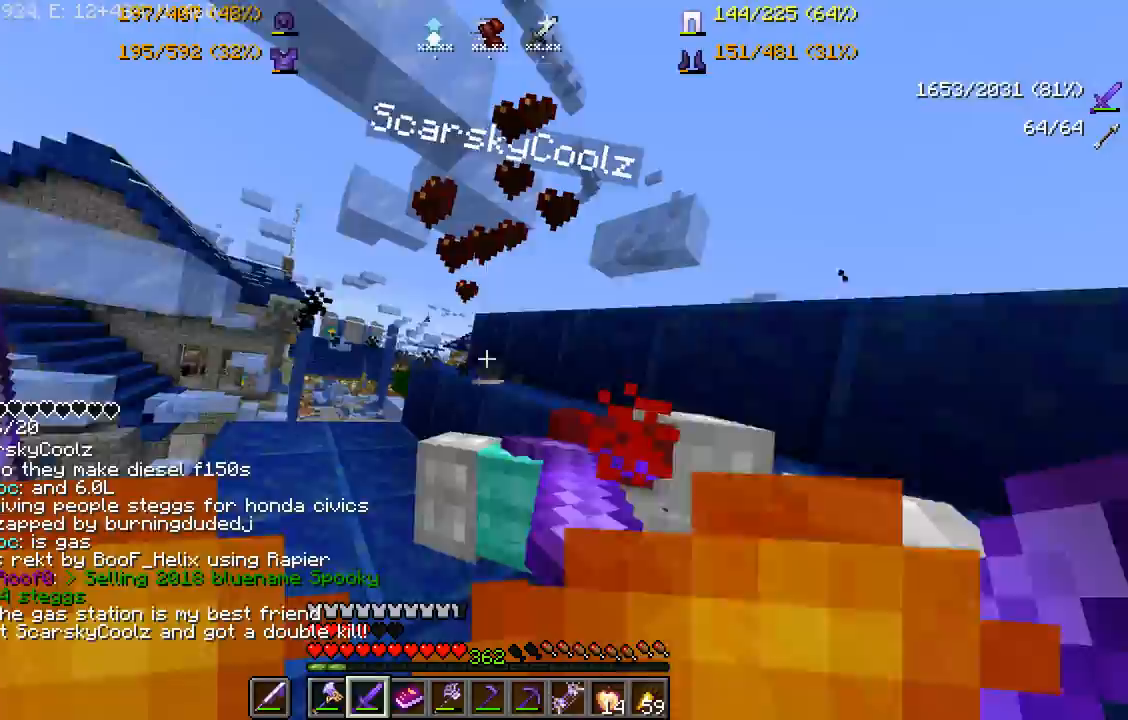
{"keys": ["w"], "mouse": [], "events": []}
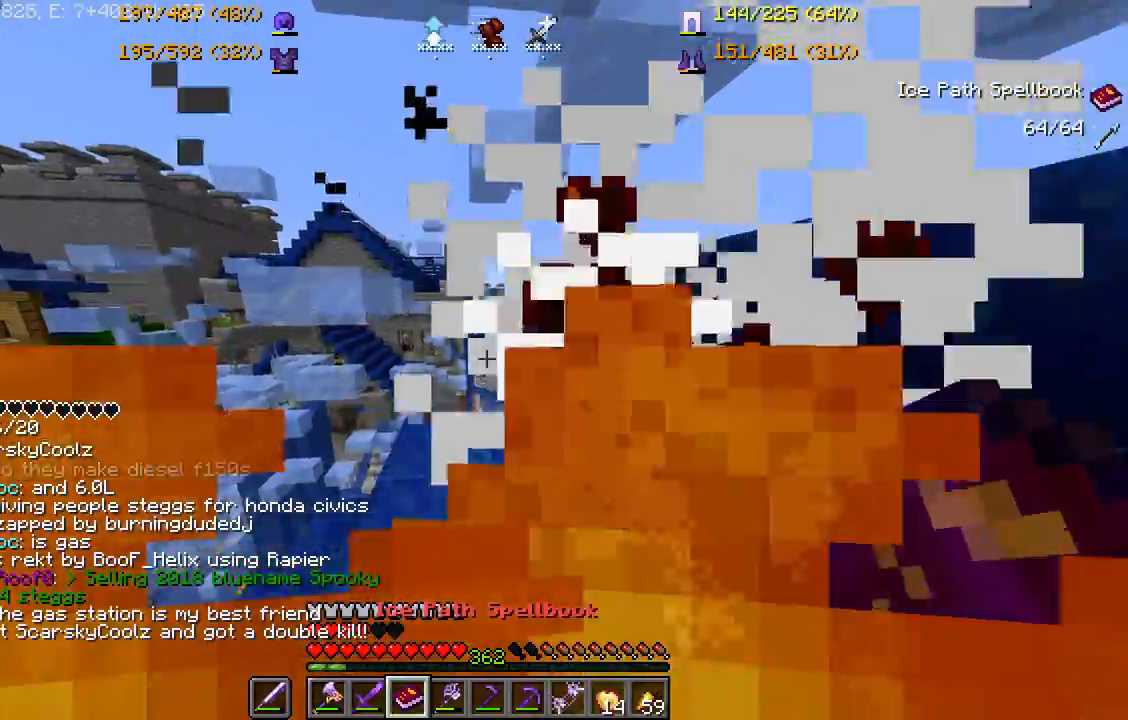
{"keys": ["w"], "mouse": [], "events": []}
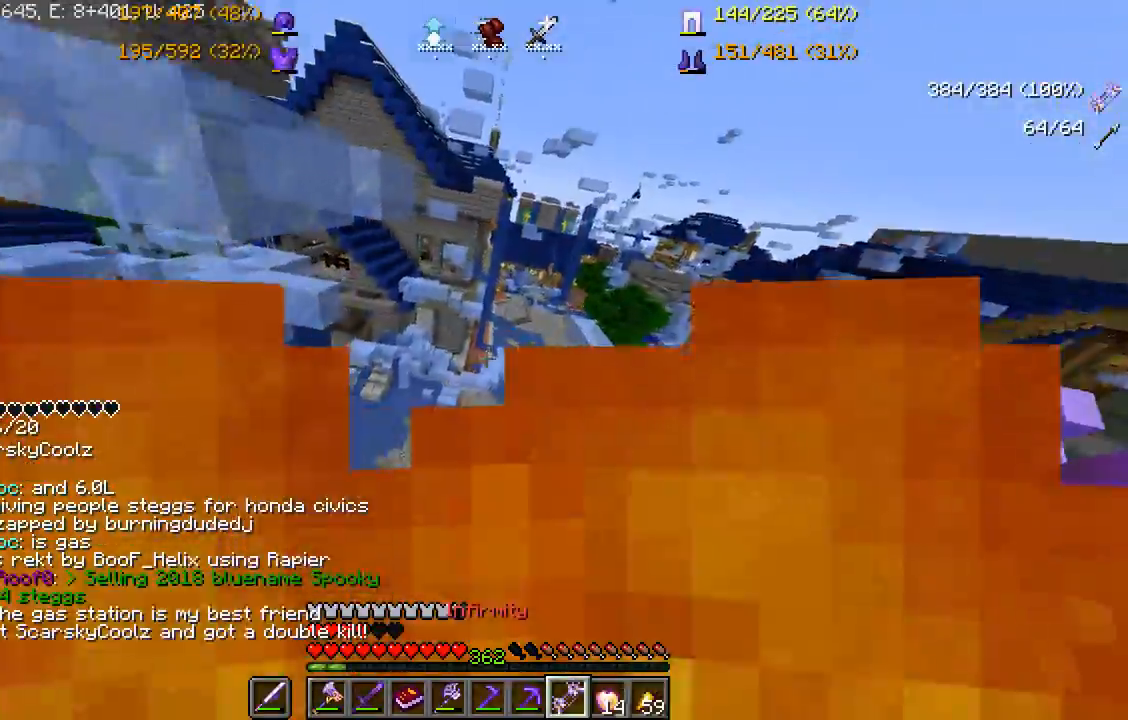
{"keys": [], "mouse": ["right"], "events": [[467, "mouse_right", "down"], [483, "w", "up"]]}
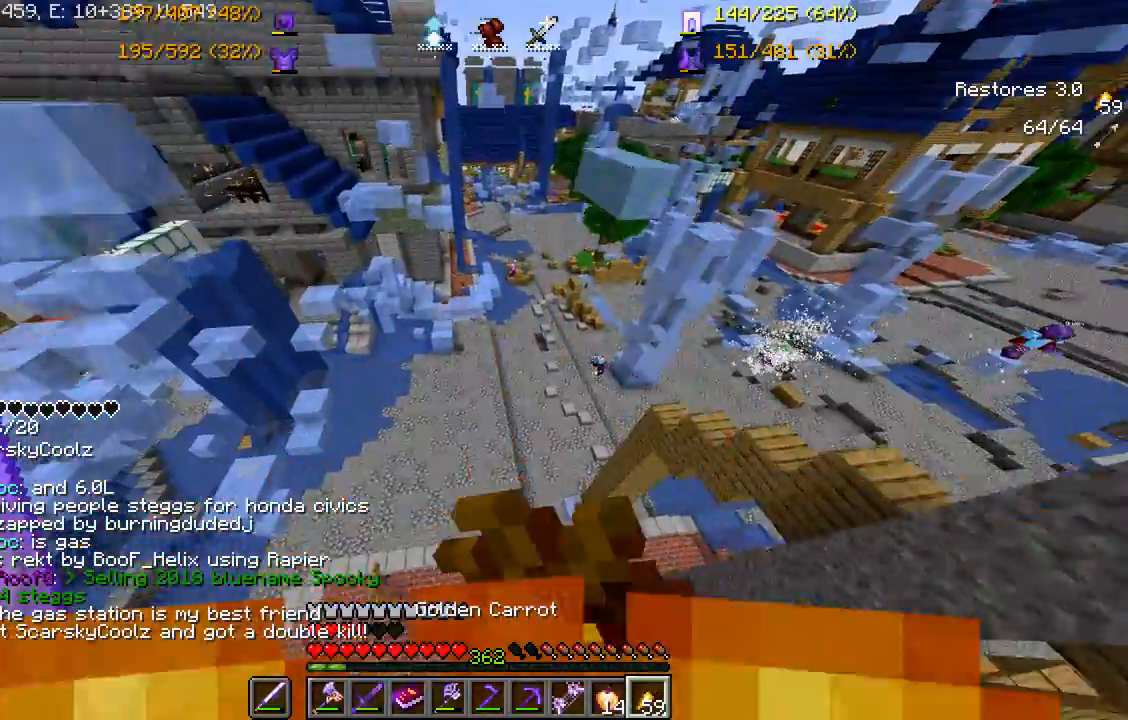
{"keys": ["w"], "mouse": ["right"], "events": [[33, "w", "down"]]}
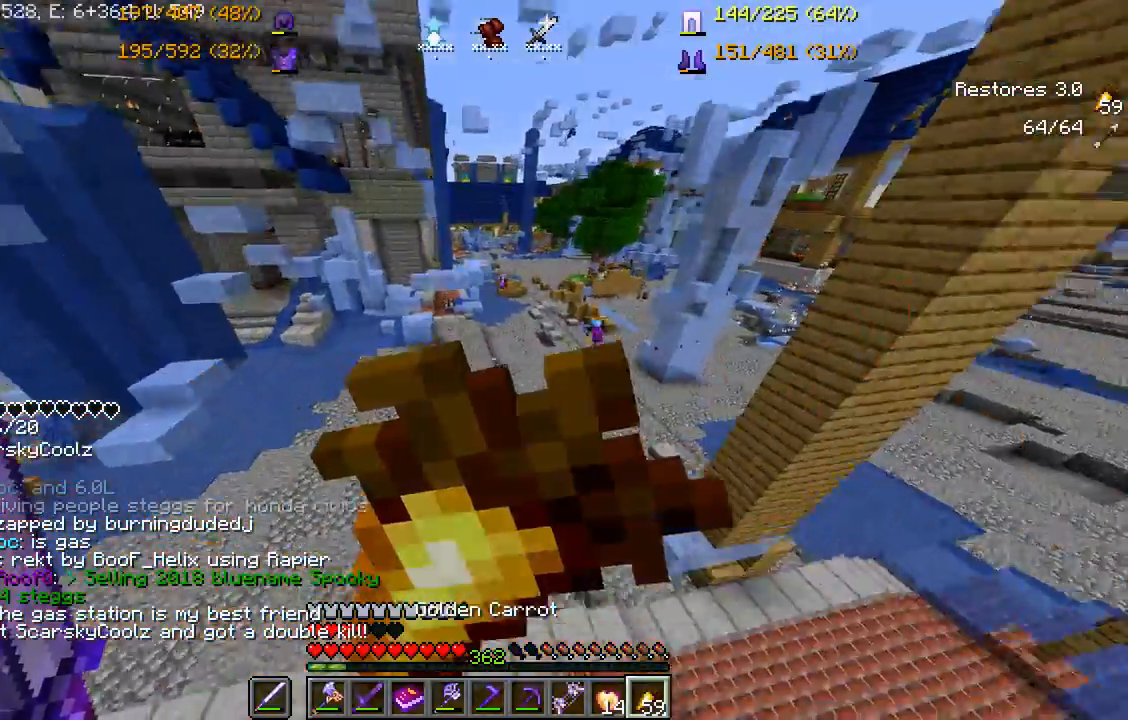
{"keys": ["a", "w"], "mouse": ["right"], "events": [[317, "a", "down"]]}
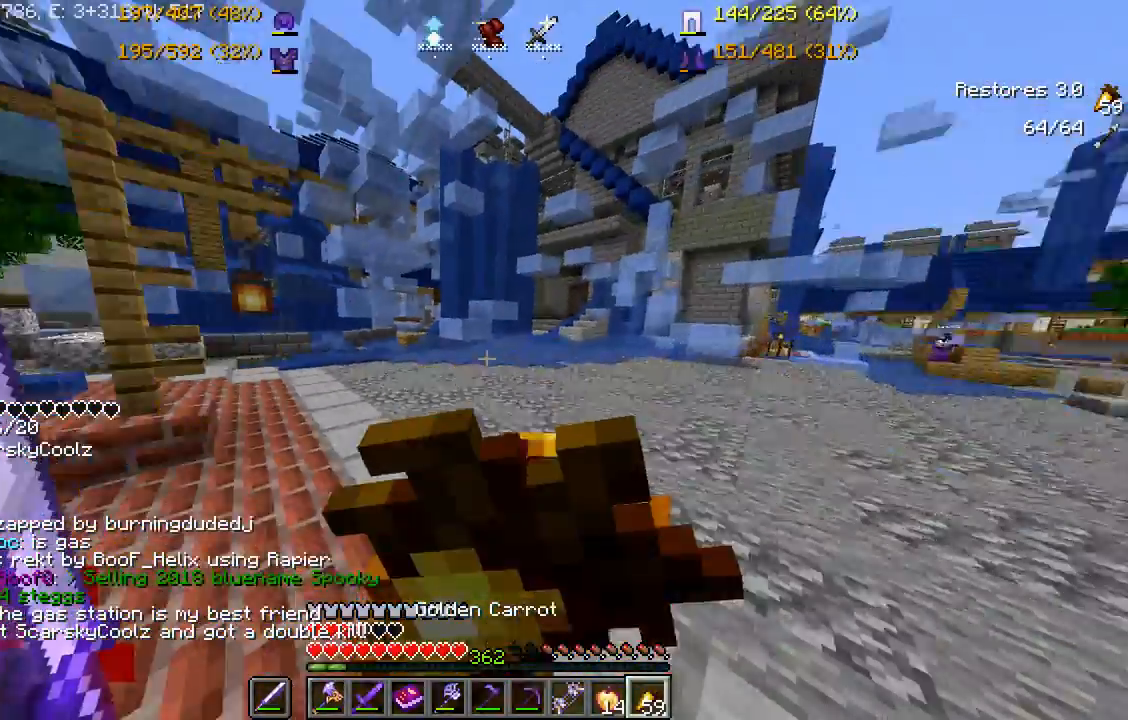
{"keys": ["w"], "mouse": ["right"], "events": [[300, "a", "up"]]}
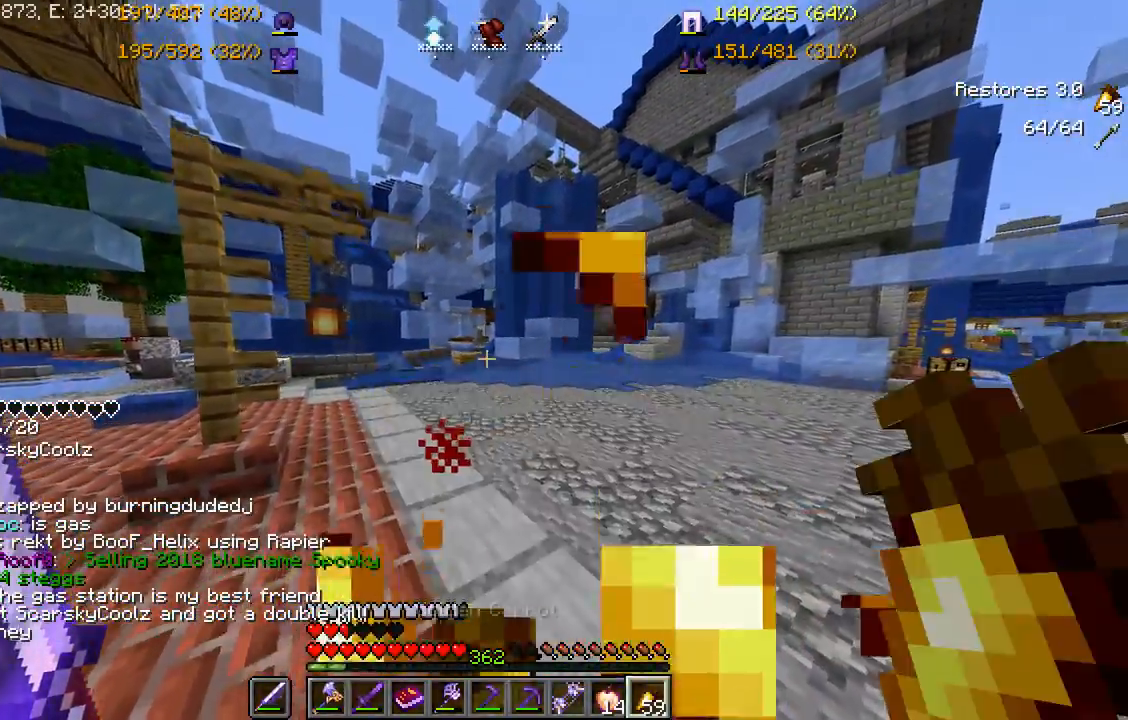
{"keys": ["w"], "mouse": [], "events": [[167, "mouse_right", "up"]]}
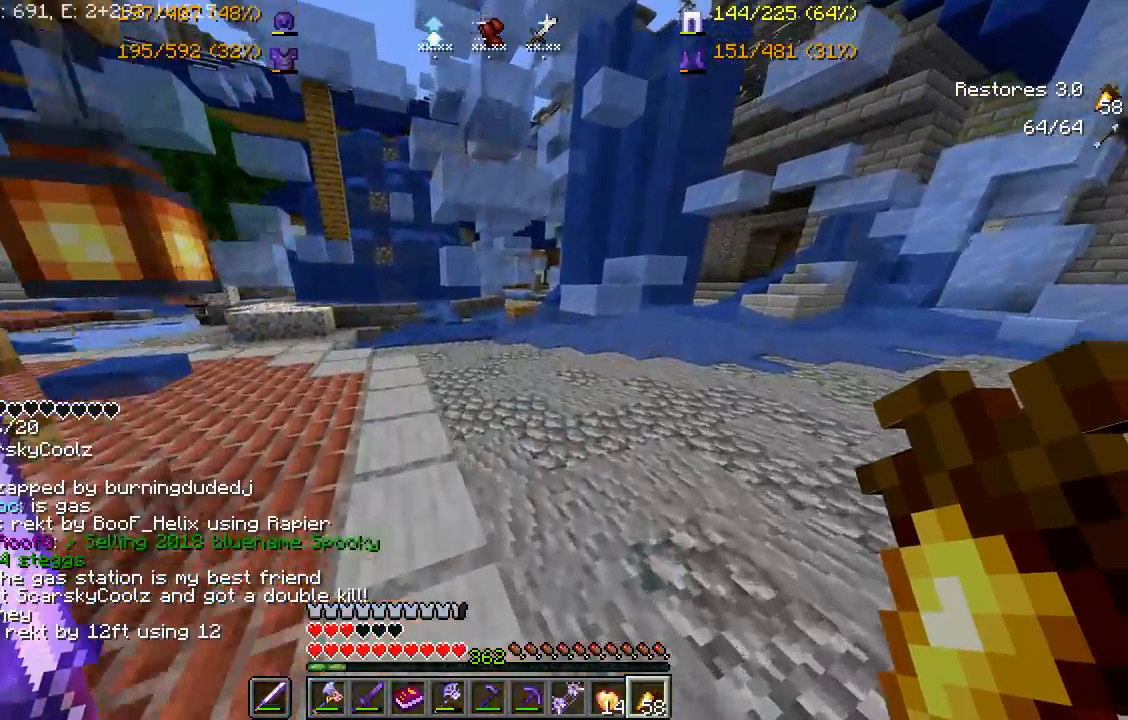
{"keys": ["w"], "mouse": [], "events": []}
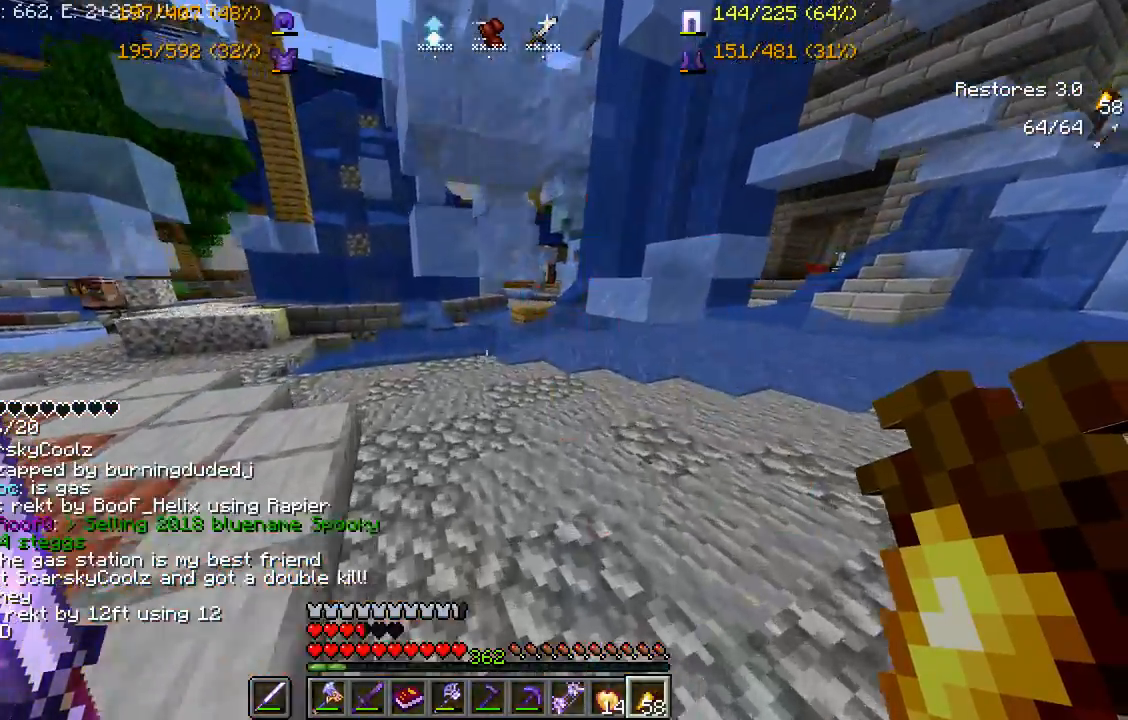
{"keys": ["a"], "mouse": [], "events": [[133, "a", "down"], [483, "w", "up"]]}
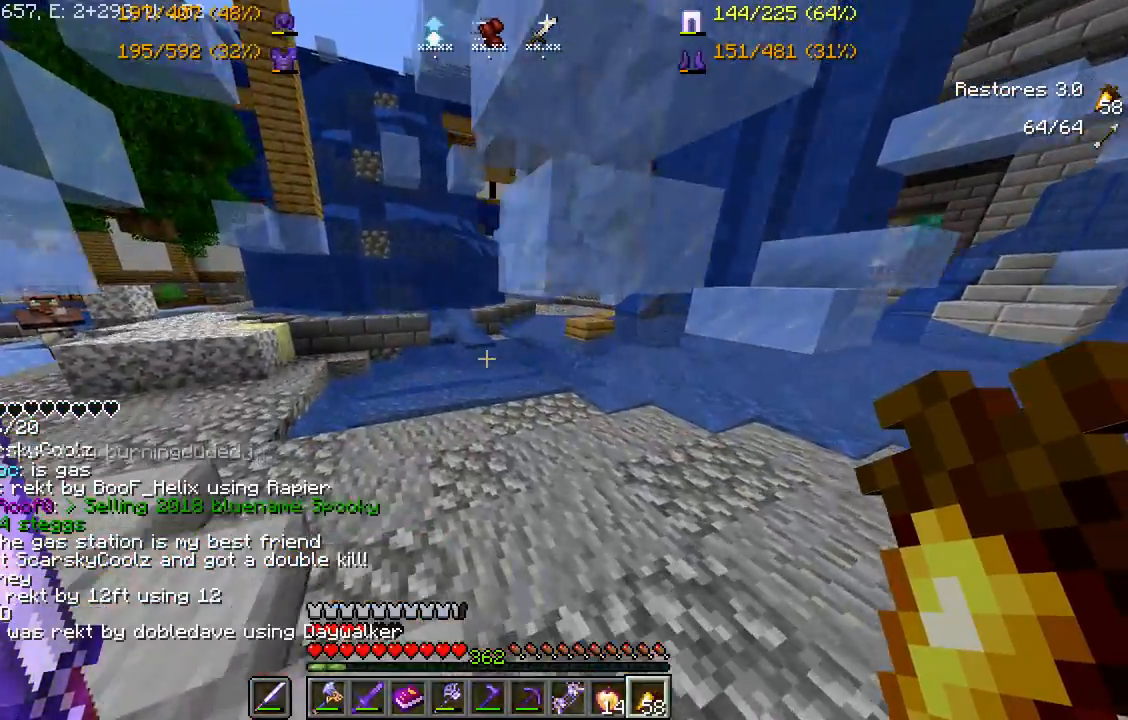
{"keys": [], "mouse": [], "events": [[50, "a", "up"]]}
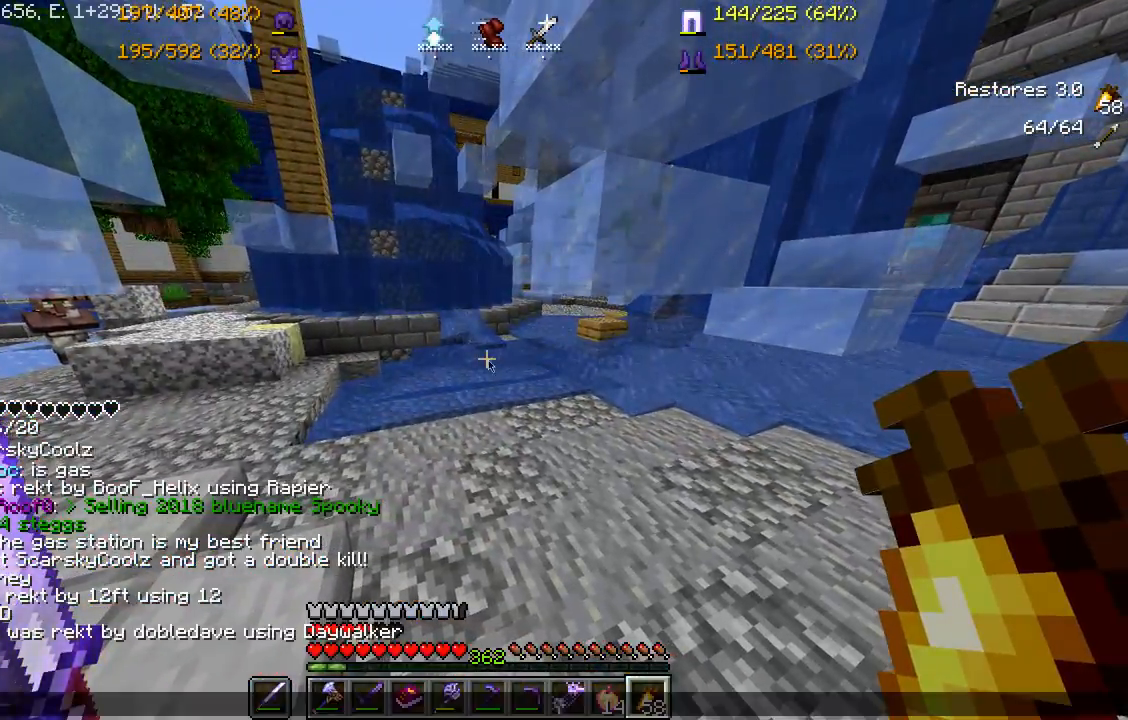
{"keys": [], "mouse": [], "events": []}
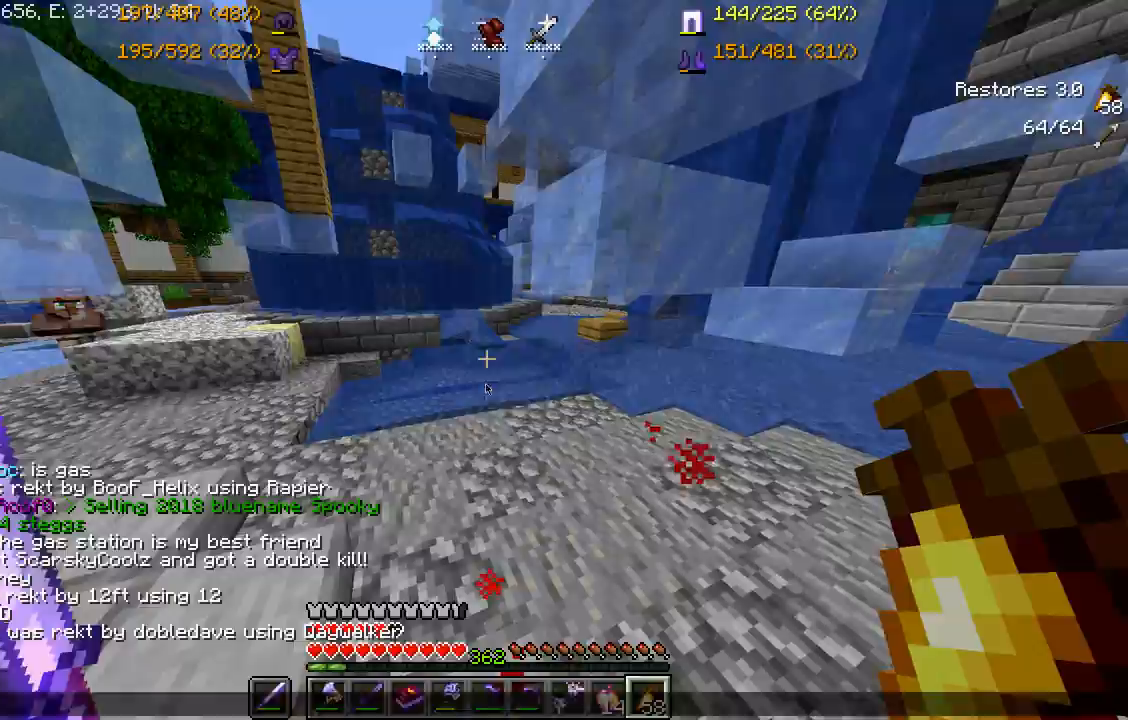
{"keys": [], "mouse": [], "events": []}
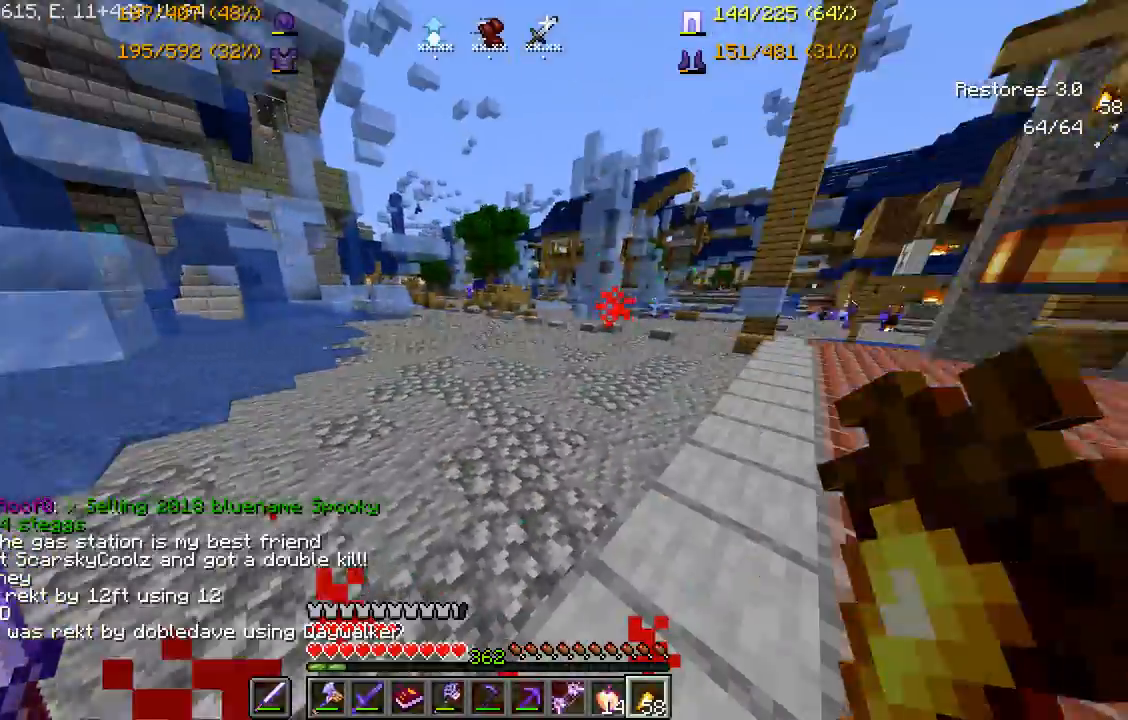
{"keys": ["d"], "mouse": [], "events": [[417, "d", "down"]]}
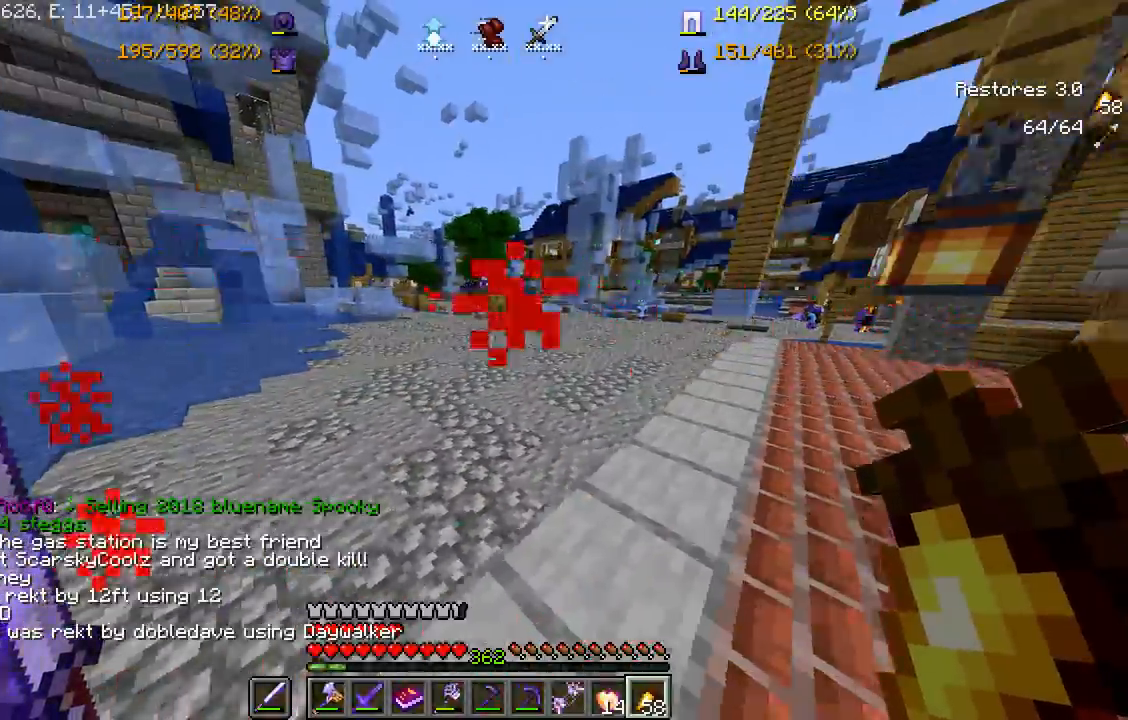
{"keys": [], "mouse": [], "events": [[133, "d", "up"]]}
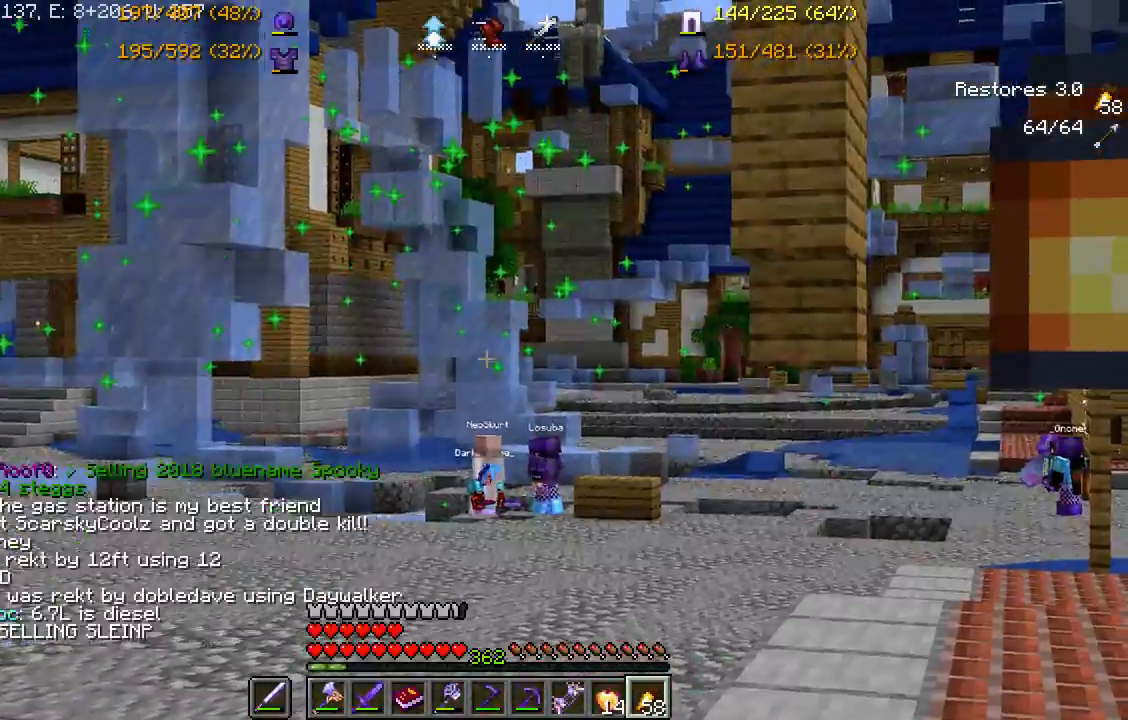
{"keys": ["a"], "mouse": [], "events": [[467, "a", "down"]]}
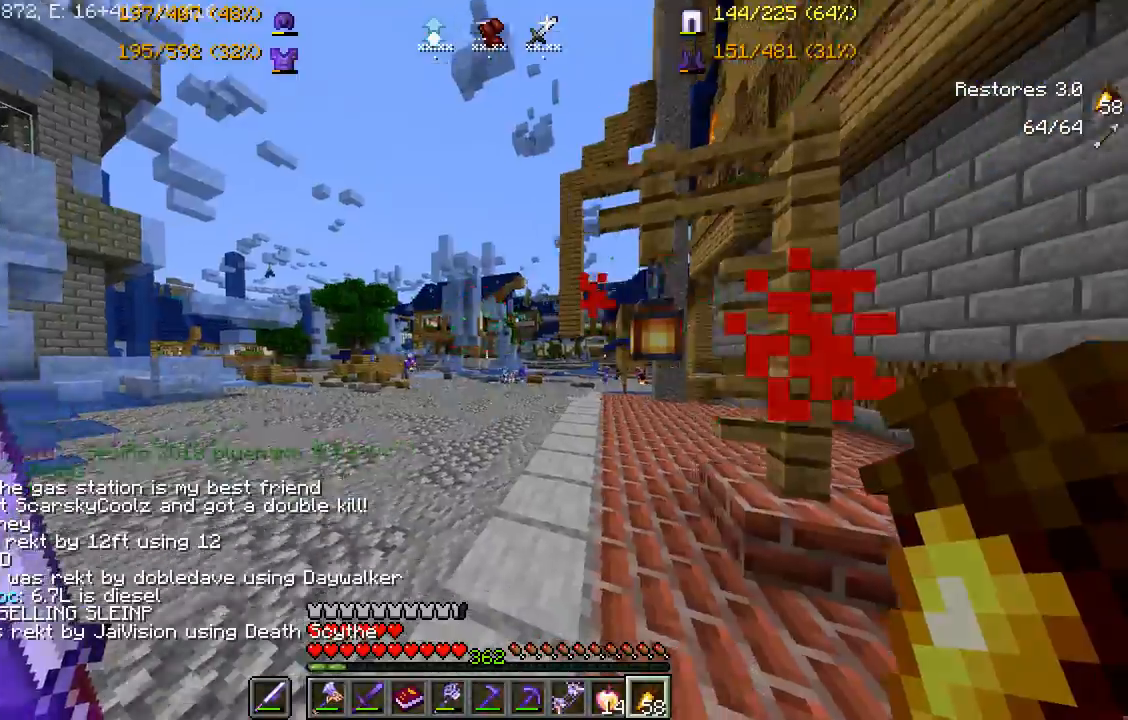
{"keys": ["w"], "mouse": [], "events": [[117, "w", "down"], [167, "a", "up"]]}
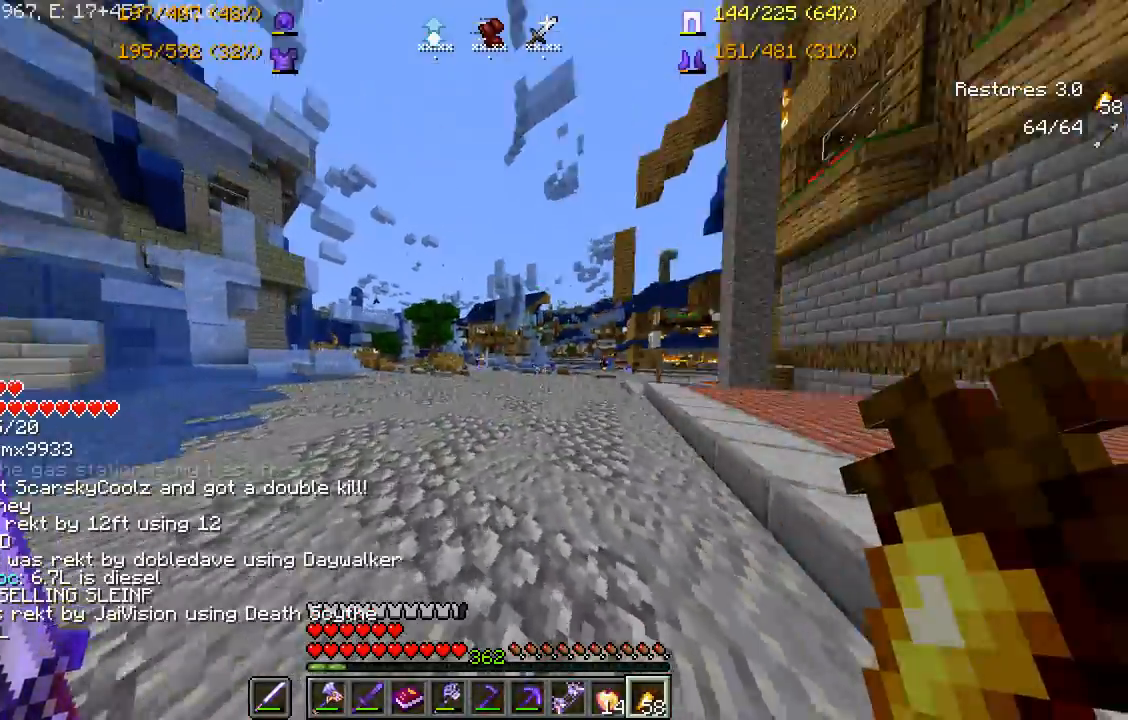
{"keys": ["w"], "mouse": [], "events": [[167, "a", "down"], [433, "a", "up"]]}
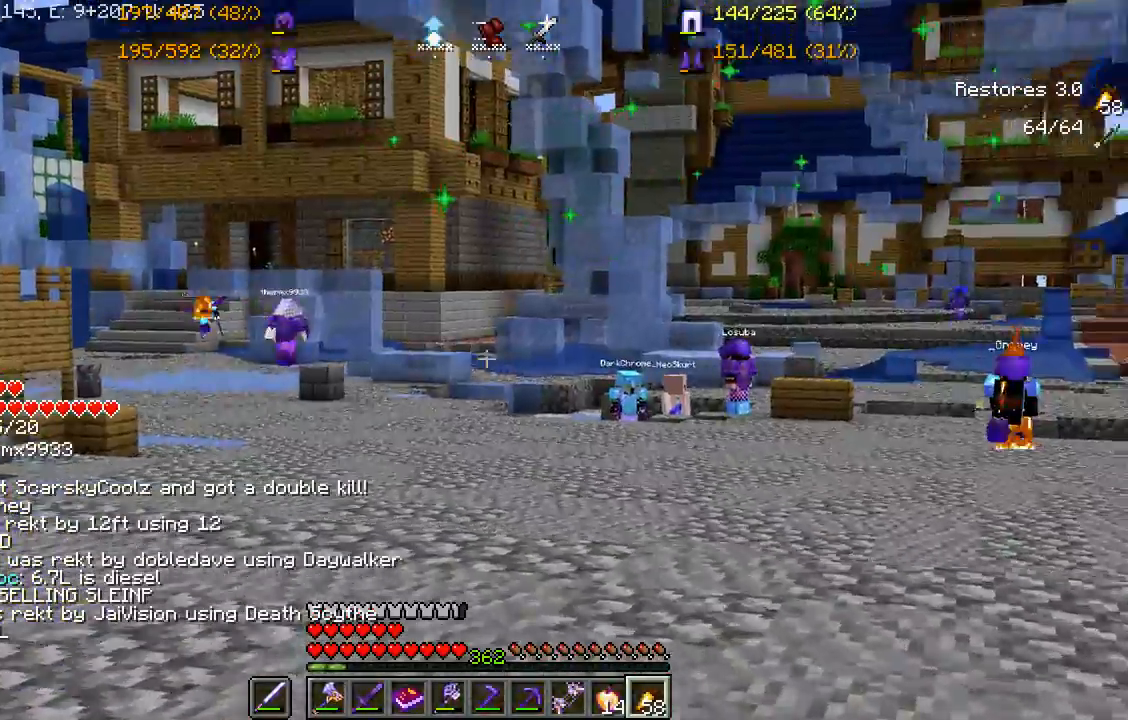
{"keys": ["a", "w"], "mouse": [], "events": [[133, "a", "down"]]}
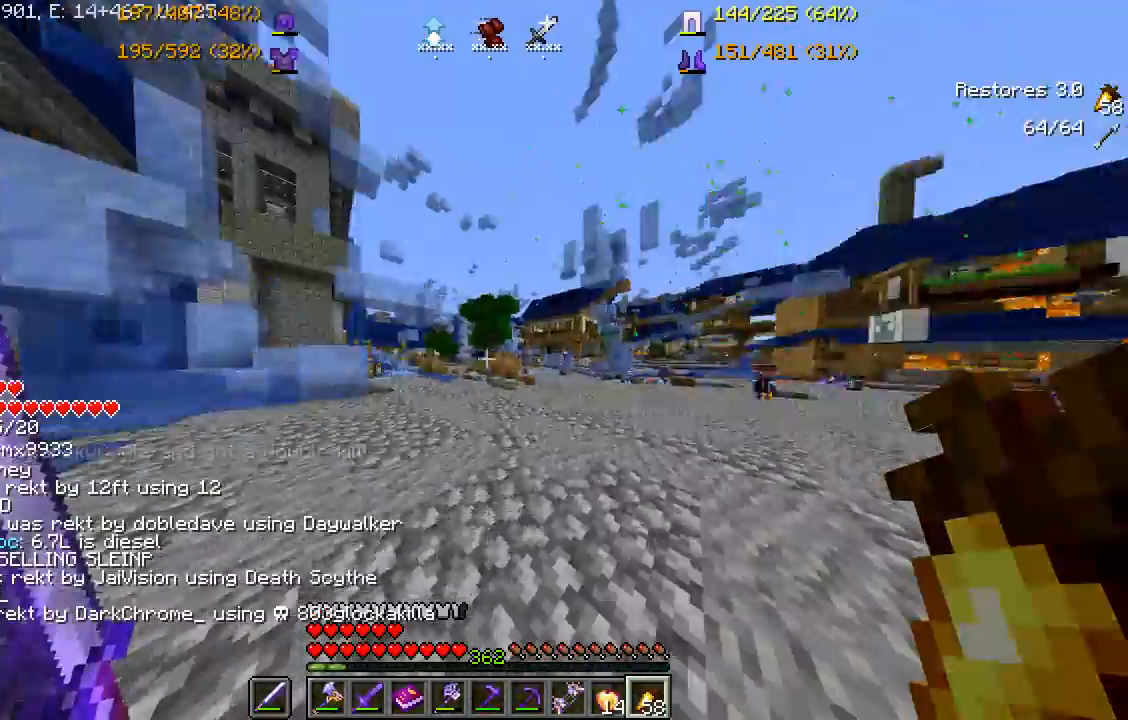
{"keys": ["space", "w"], "mouse": [], "events": [[350, "space", "down"], [417, "a", "up"]]}
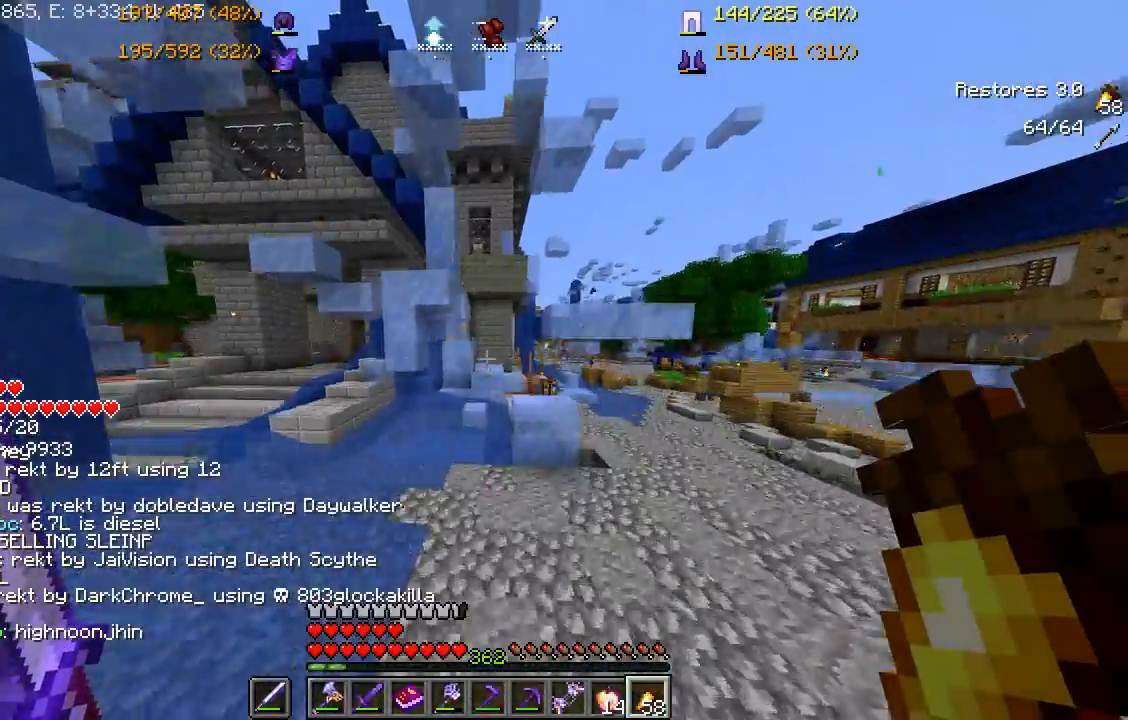
{"keys": ["d", "space", "w"], "mouse": ["right"], "events": [[250, "mouse_right", "down"], [350, "mouse_right", "up"], [417, "mouse_right", "down"], [500, "d", "down"]]}
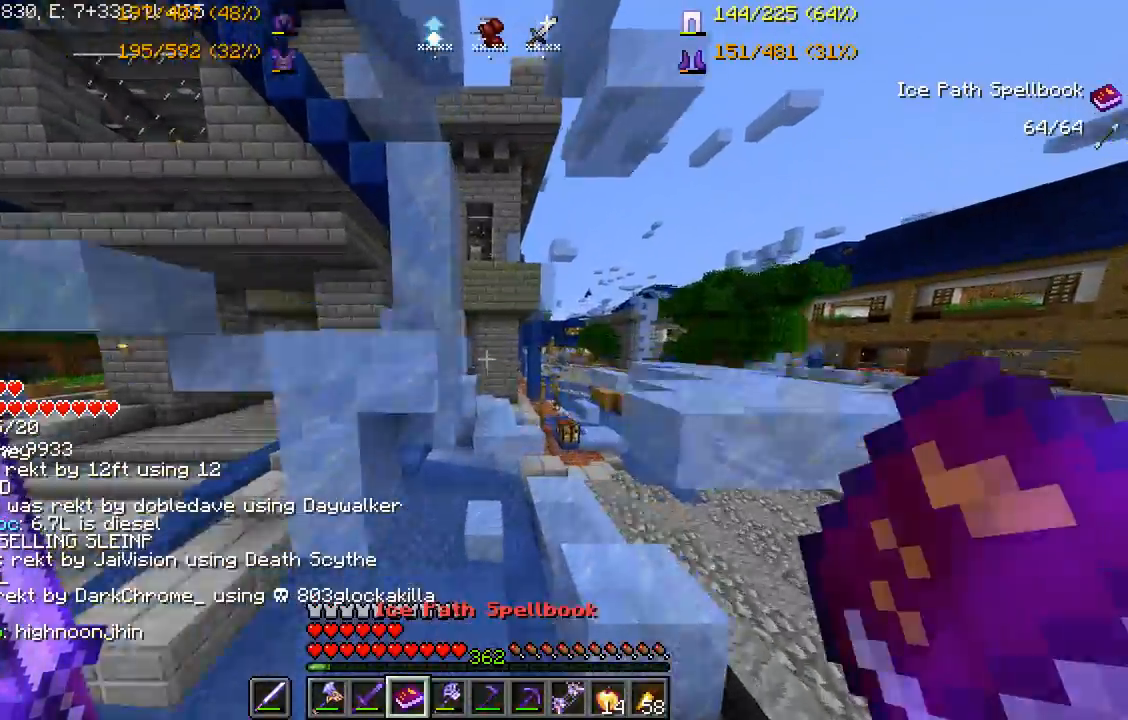
{"keys": ["a", "space", "w"], "mouse": ["right"], "events": [[33, "mouse_right", "up"], [250, "a", "down"], [283, "d", "up"], [350, "mouse_right", "down"]]}
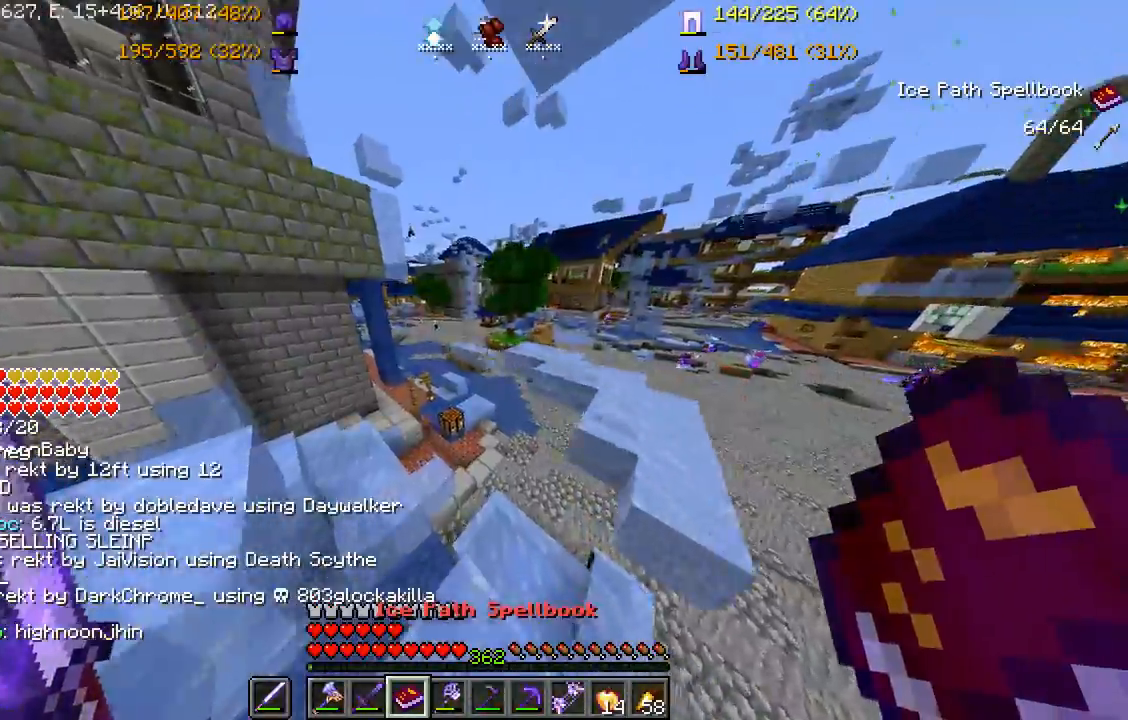
{"keys": ["w"], "mouse": ["right"], "events": [[100, "a", "up"], [167, "mouse_right", "up"], [317, "space", "up"], [450, "mouse_right", "down"]]}
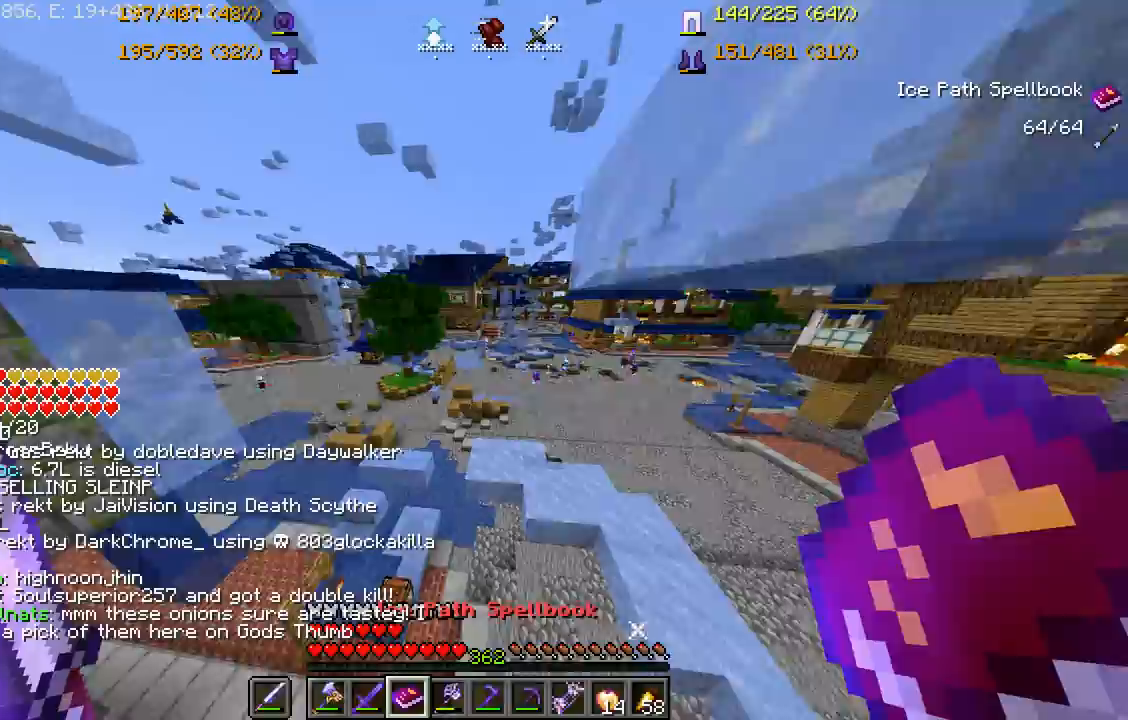
{"keys": ["w"], "mouse": ["right"], "events": [[83, "mouse_right", "up"], [433, "mouse_right", "down"]]}
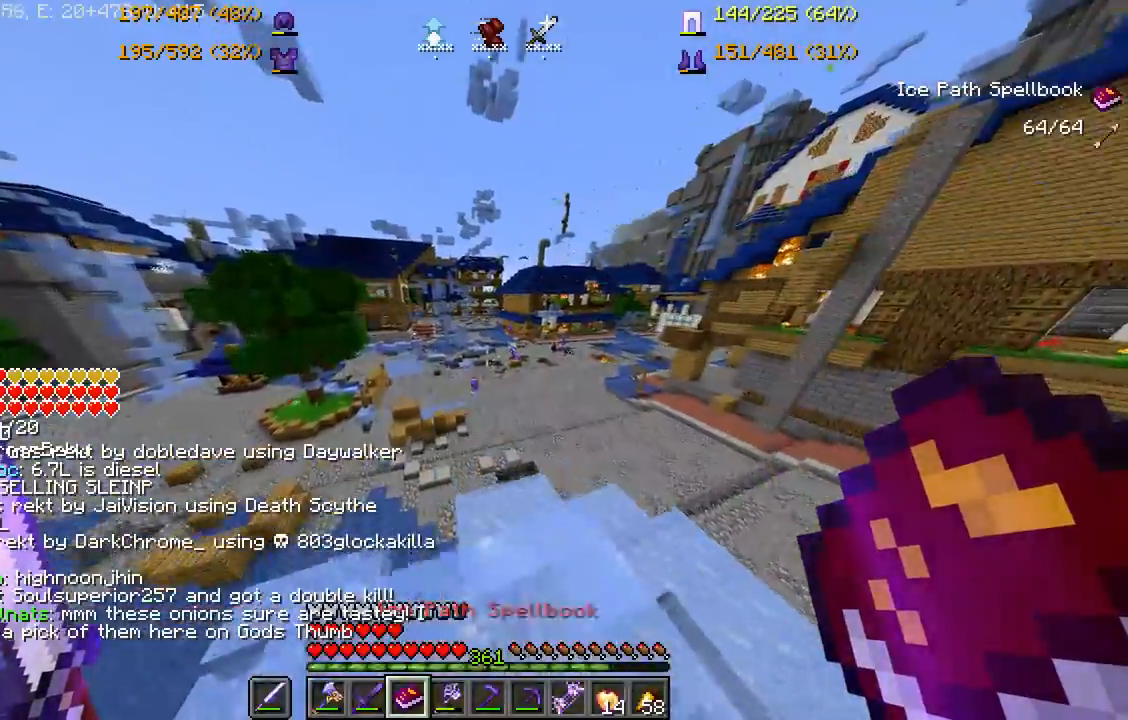
{"keys": ["d", "space", "w"], "mouse": [], "events": [[83, "mouse_right", "up"], [250, "d", "down"], [467, "space", "down"]]}
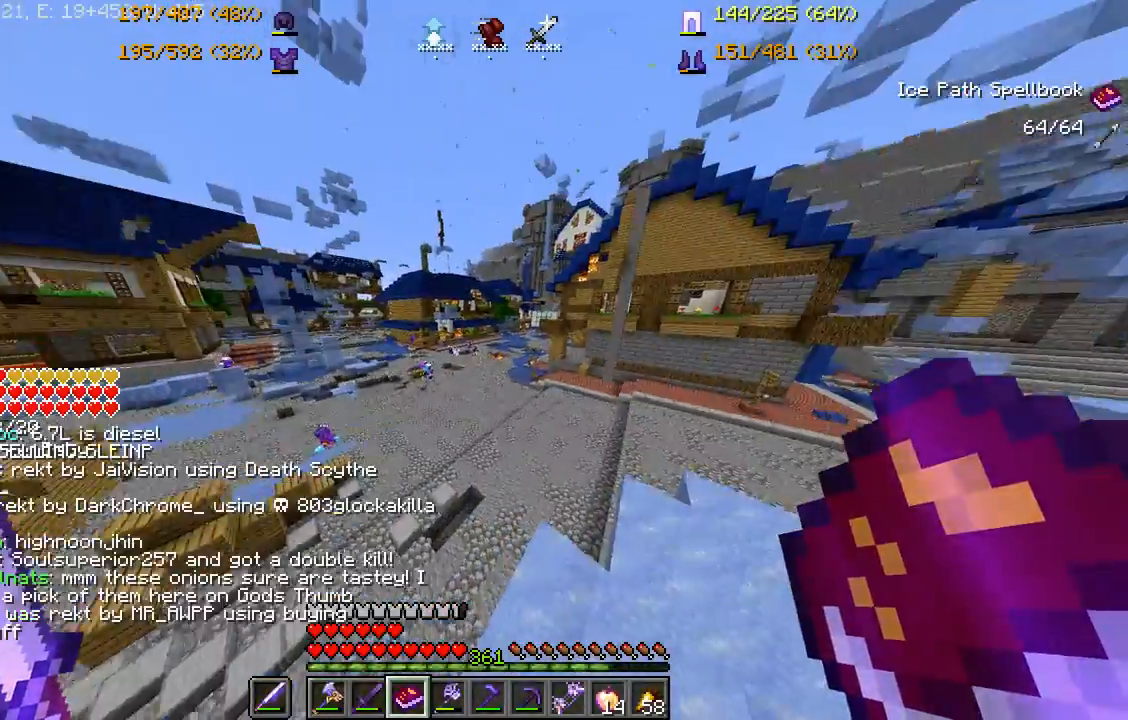
{"keys": ["space", "w"], "mouse": [], "events": [[200, "d", "up"]]}
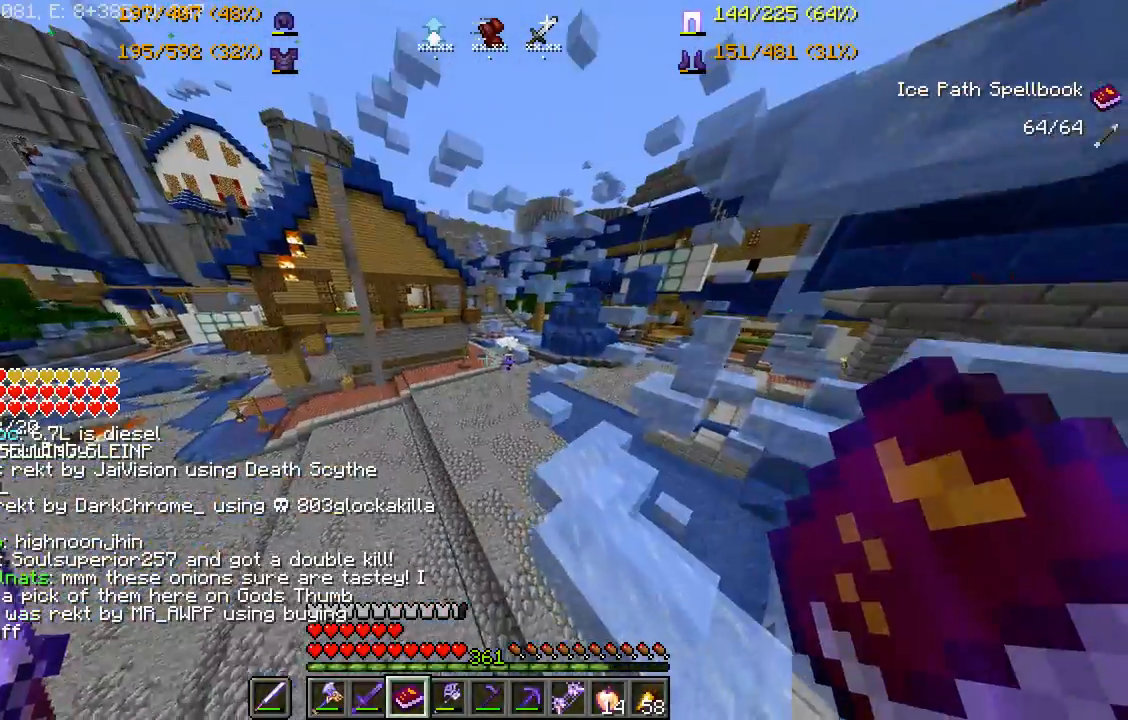
{"keys": ["a", "space", "w"], "mouse": [], "events": [[33, "a", "down"], [83, "mouse_right", "down"], [217, "mouse_right", "up"], [250, "mouse_right", "down"], [350, "mouse_right", "up"]]}